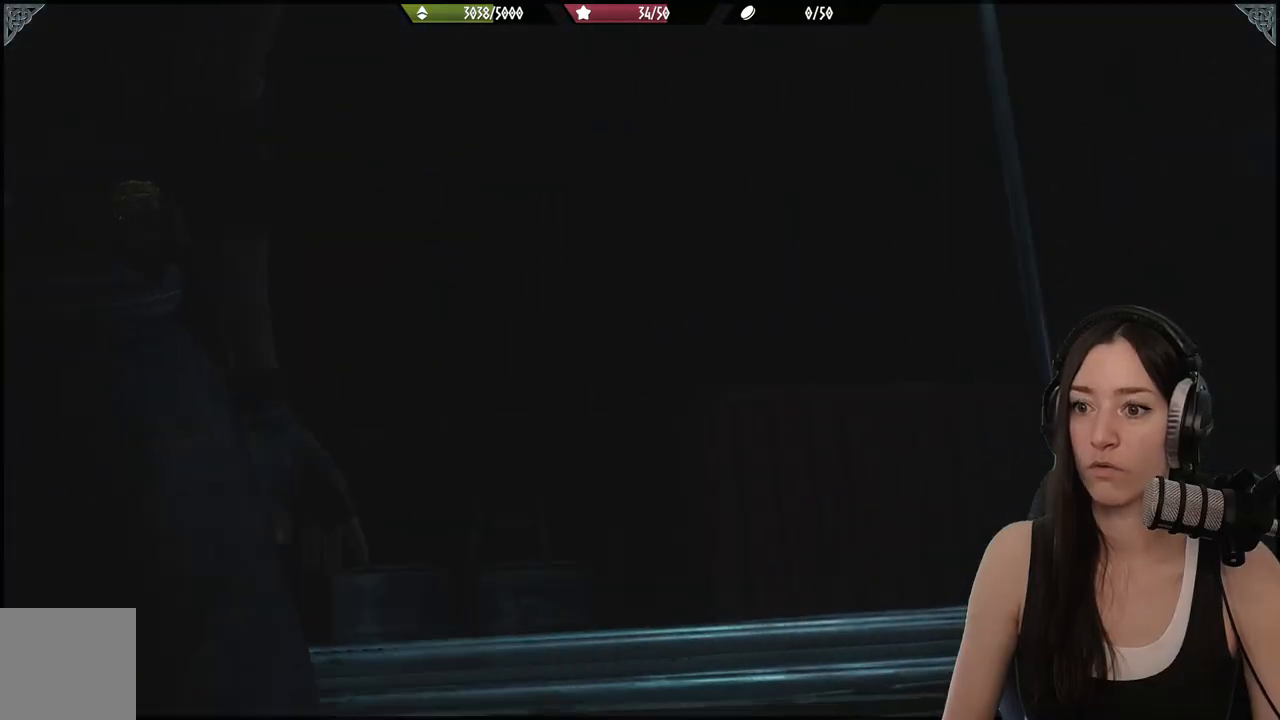
Gameplay with a controller (Xbox layout); each line is a JSON object with the inputs held at the frame after it. "events" lists button and stick changes between this image and that frame as [ms after this image, input, new state], when the widget could be followed in between.
{"buttons": [], "left_stick": "up-left", "right_stick": "center", "events": [[450, "left_stick", "up-left"]]}
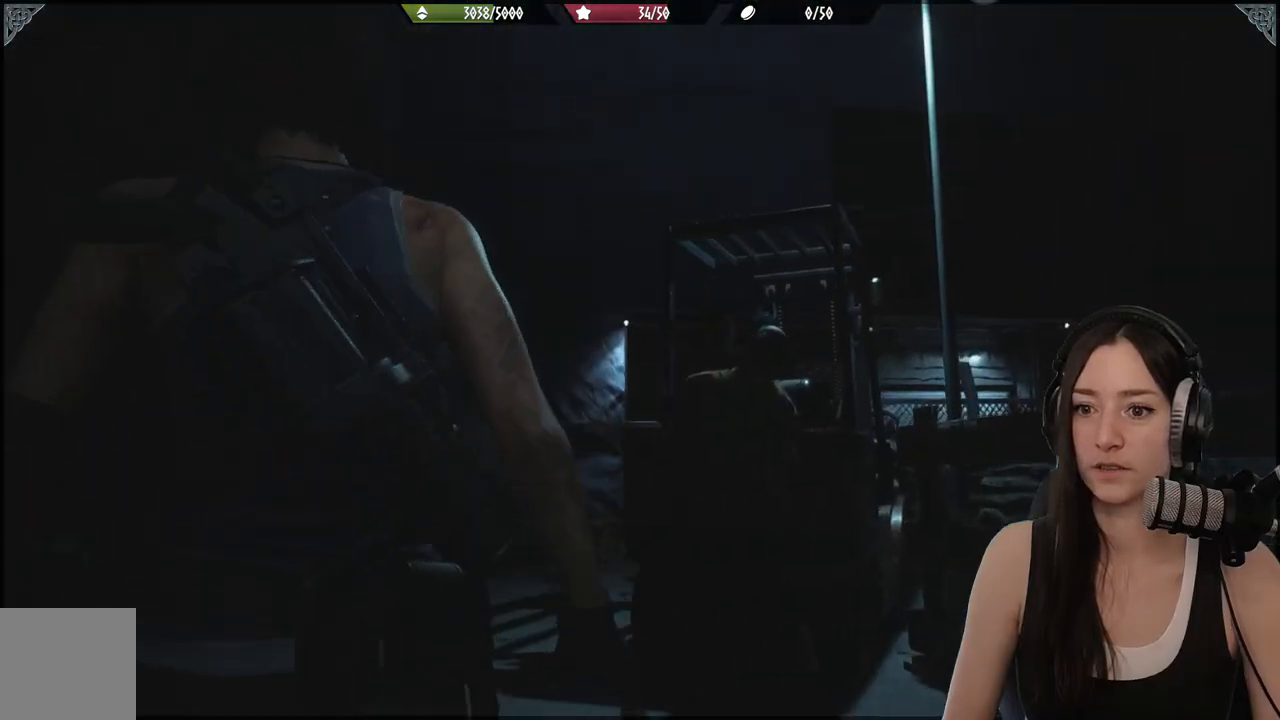
{"buttons": [], "left_stick": "up", "right_stick": "center"}
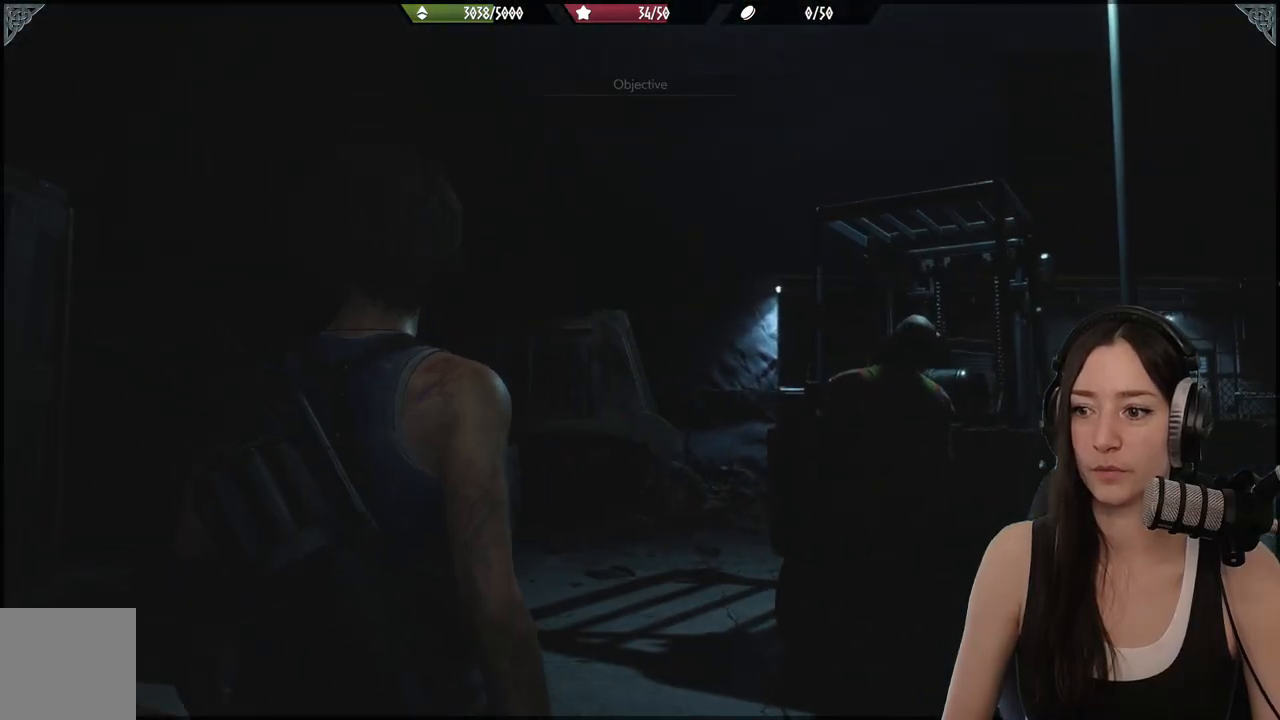
{"buttons": [], "left_stick": "up", "right_stick": "center", "events": [[167, "right_stick", "down"], [417, "right_stick", "center"]]}
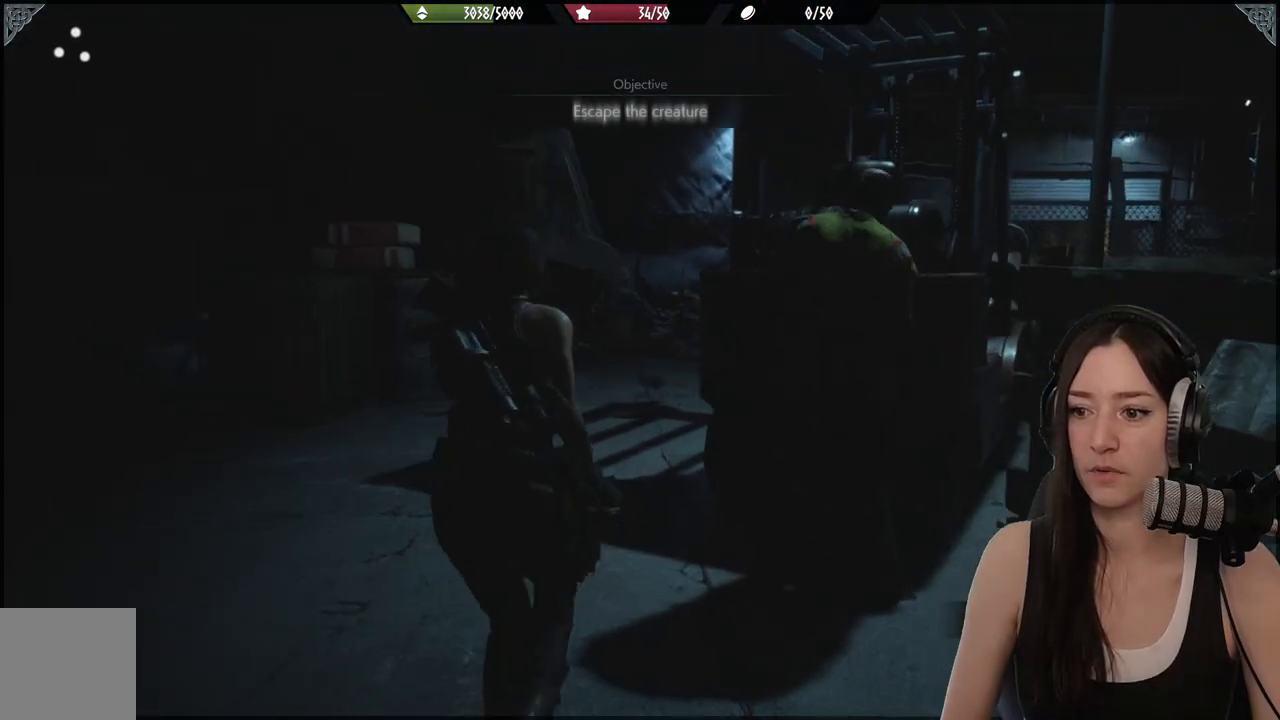
{"buttons": [], "left_stick": "up-left", "right_stick": "right", "events": [[250, "right_stick", "right"], [500, "left_stick", "up-left"]]}
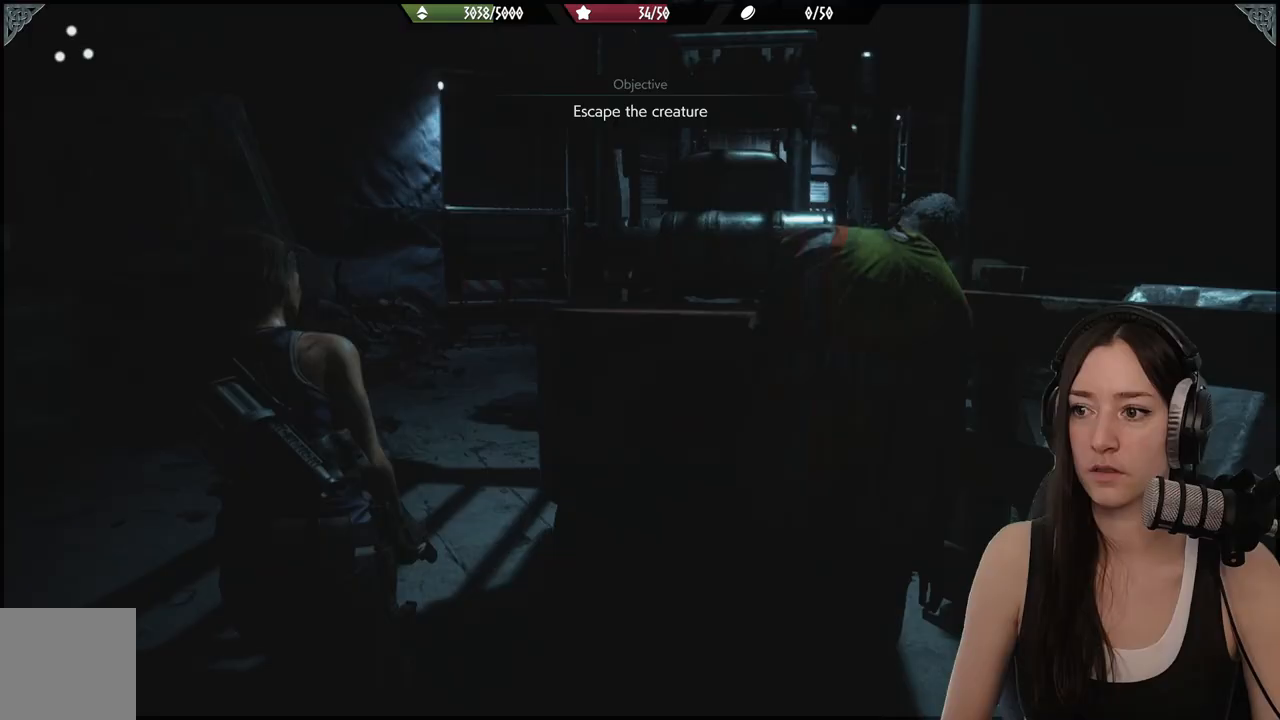
{"buttons": [], "left_stick": "up-left", "right_stick": "right", "events": [[117, "right_stick", "center"], [317, "right_stick", "right"]]}
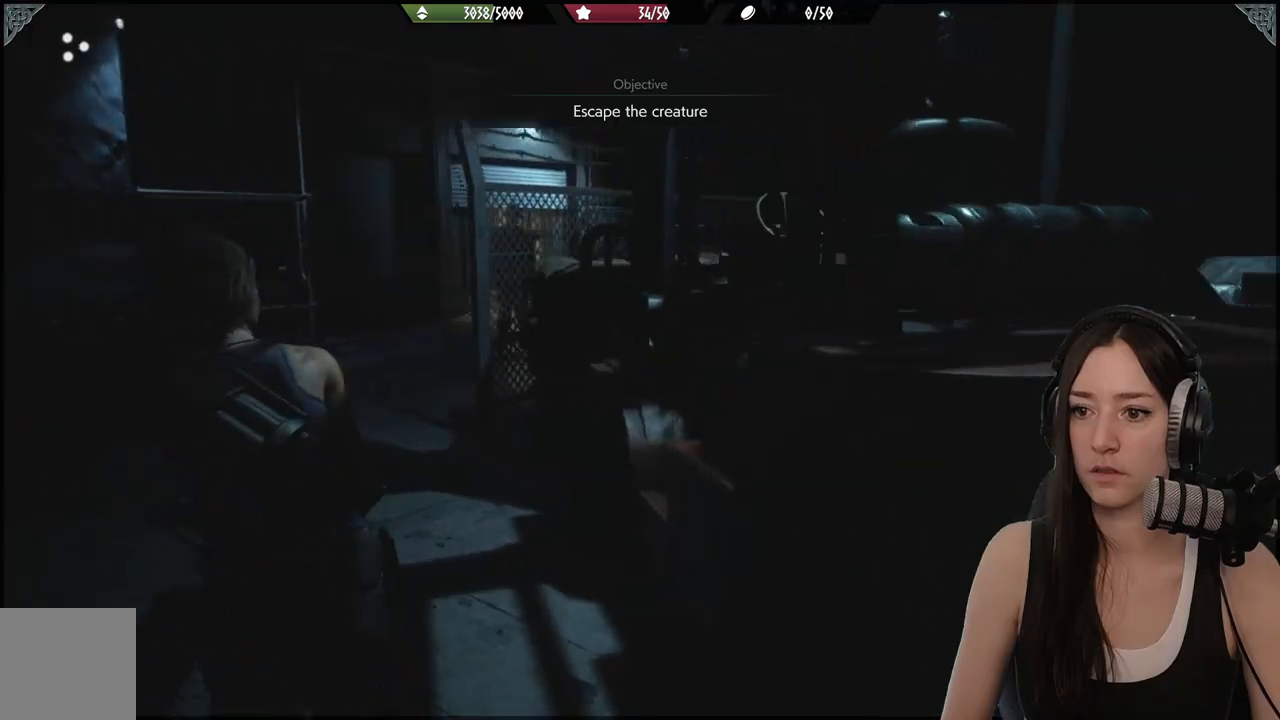
{"buttons": [], "left_stick": "up-left", "right_stick": "center", "events": [[133, "right_stick", "center"]]}
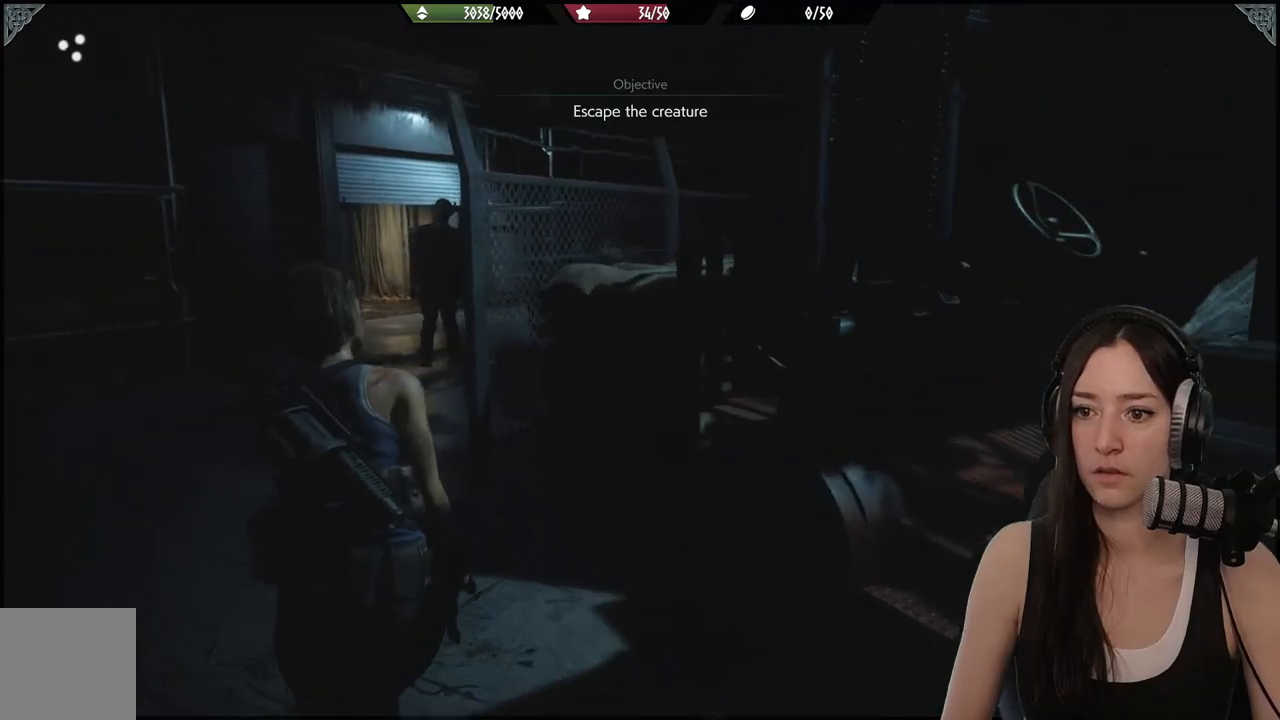
{"buttons": [], "left_stick": "up-left", "right_stick": "center", "events": []}
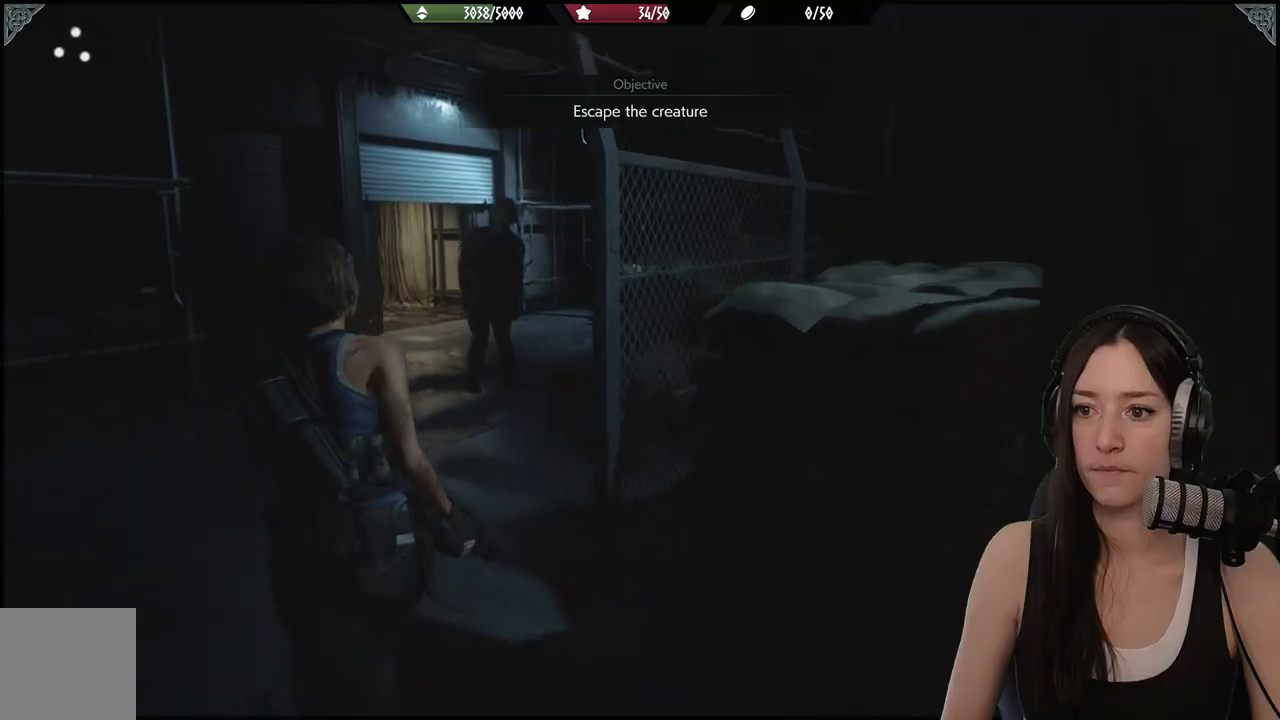
{"buttons": [], "left_stick": "up-left", "right_stick": "center", "events": []}
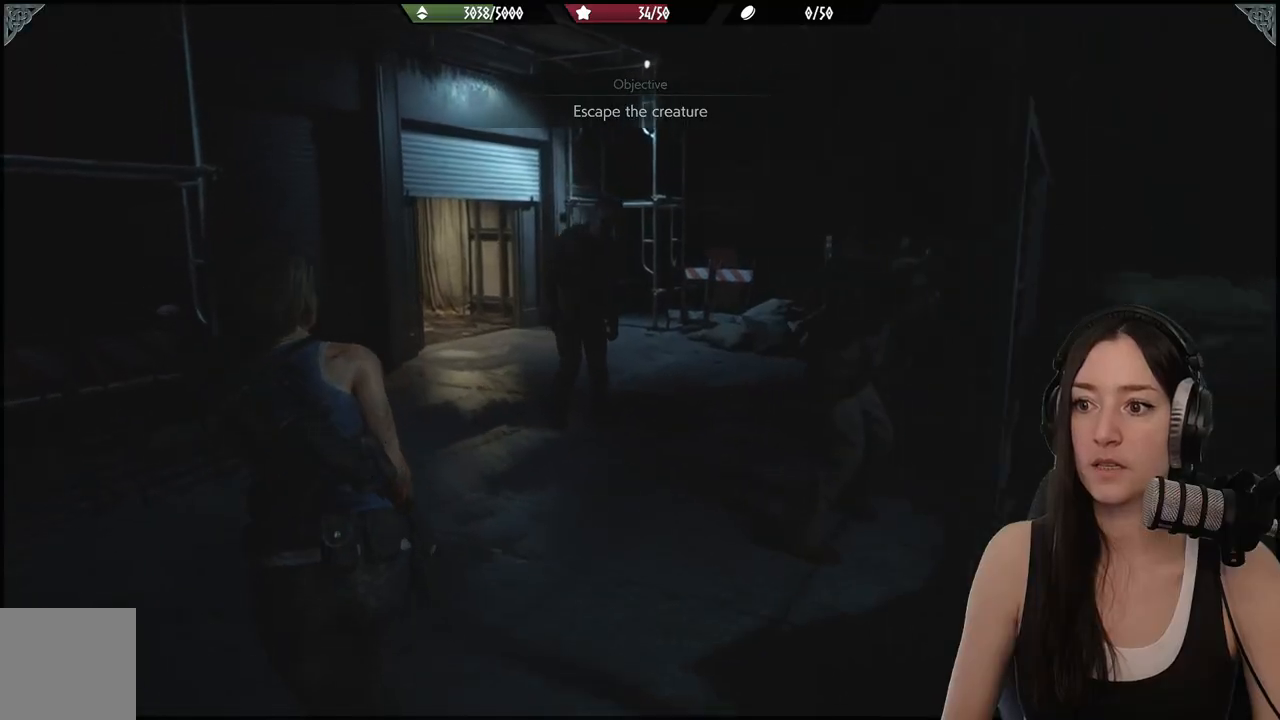
{"buttons": [], "left_stick": "up-left", "right_stick": "right", "events": [[167, "right_stick", "right"]]}
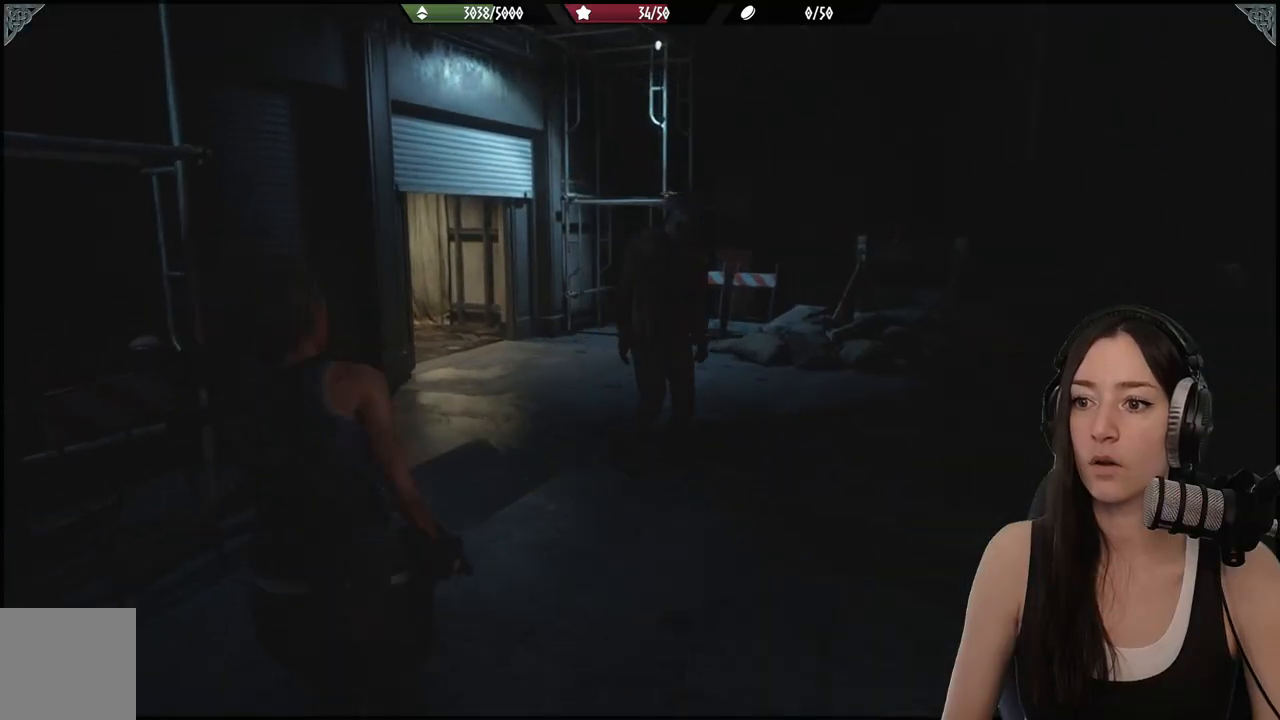
{"buttons": [], "left_stick": "up", "right_stick": "center", "events": [[250, "left_stick", "up"], [350, "right_stick", "center"]]}
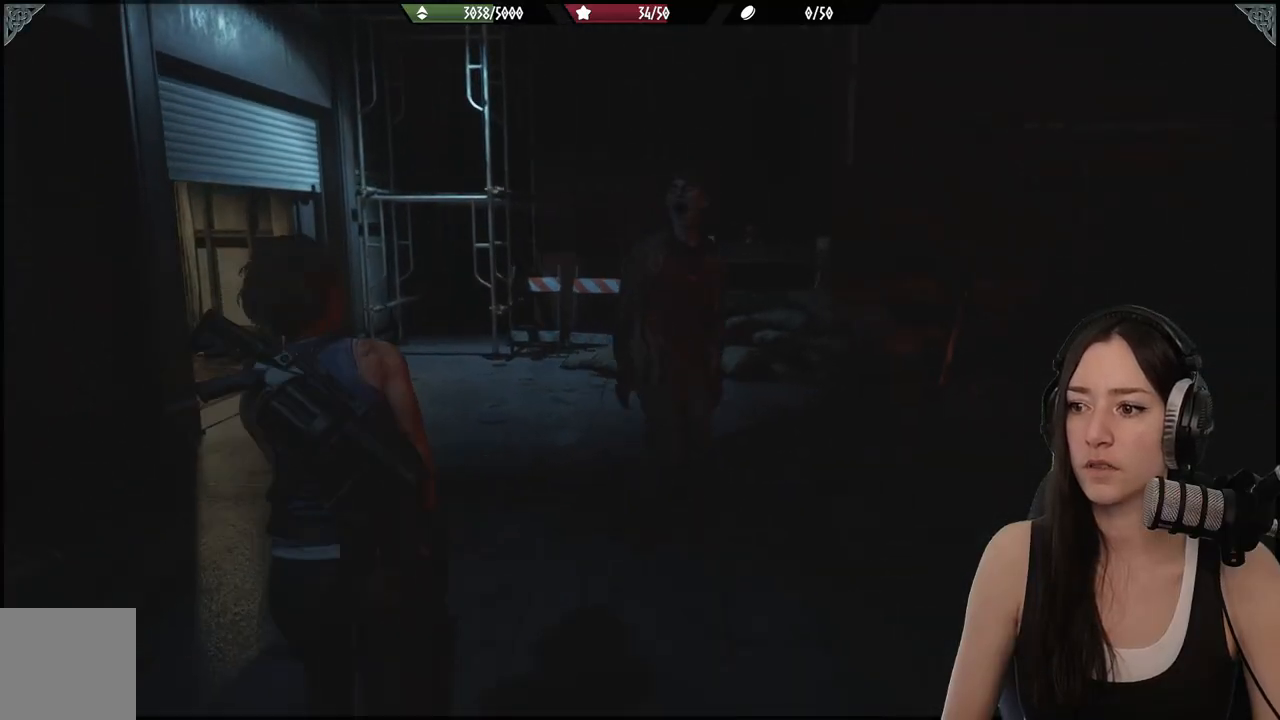
{"buttons": [], "left_stick": "up", "right_stick": "right", "events": [[283, "right_stick", "right"]]}
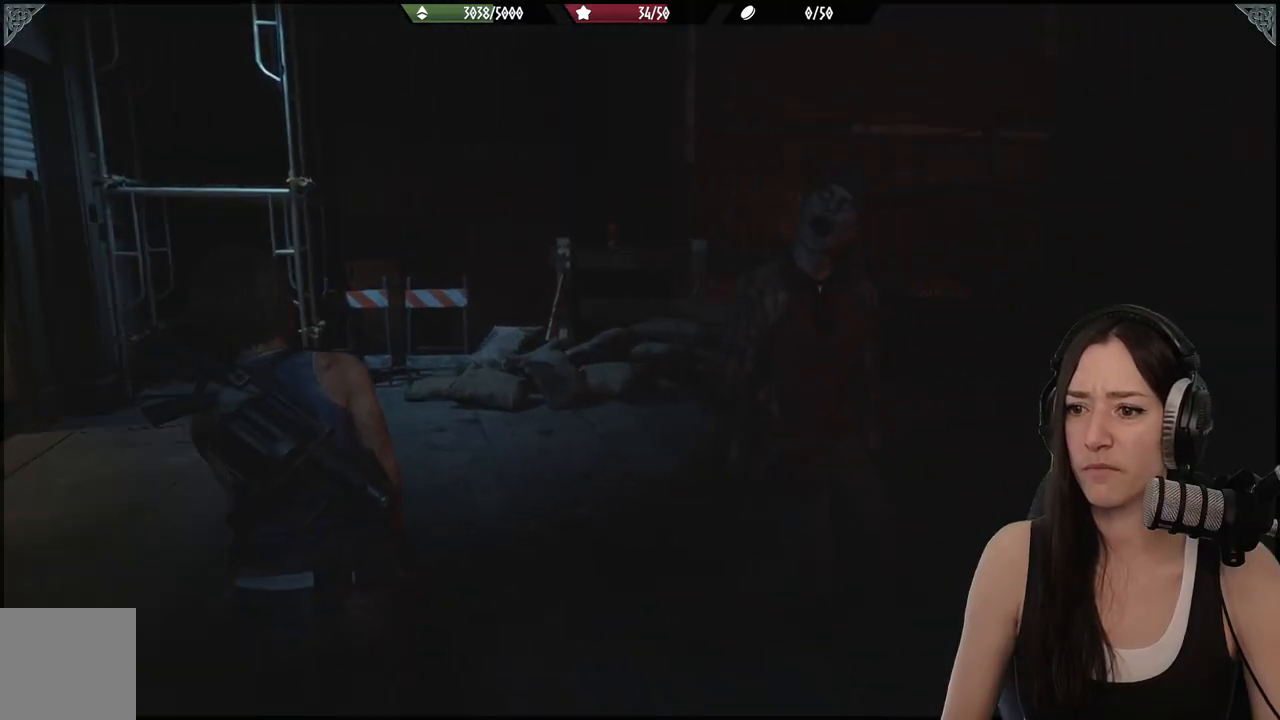
{"buttons": [], "left_stick": "up", "right_stick": "left", "events": [[150, "right_stick", "center"], [350, "right_stick", "left"]]}
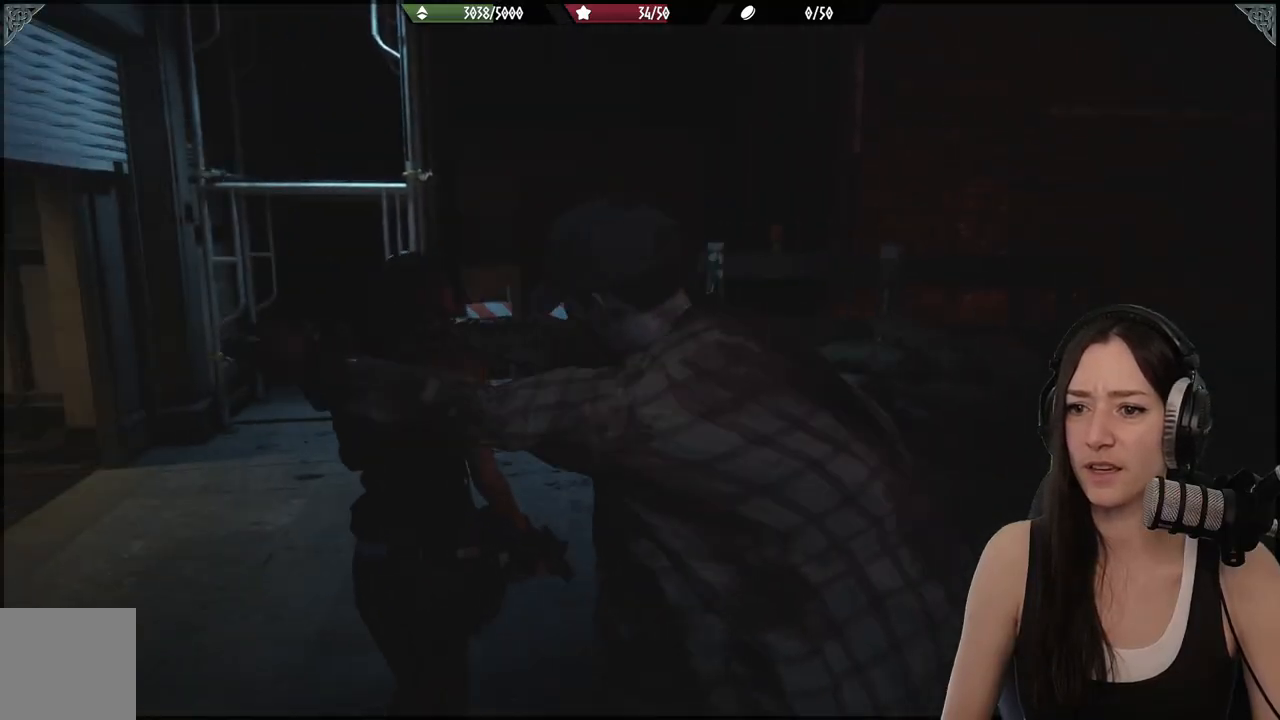
{"buttons": ["R1"], "left_stick": "up", "right_stick": "left", "events": [[167, "R1", "down"], [283, "R1", "up"], [500, "R1", "down"]]}
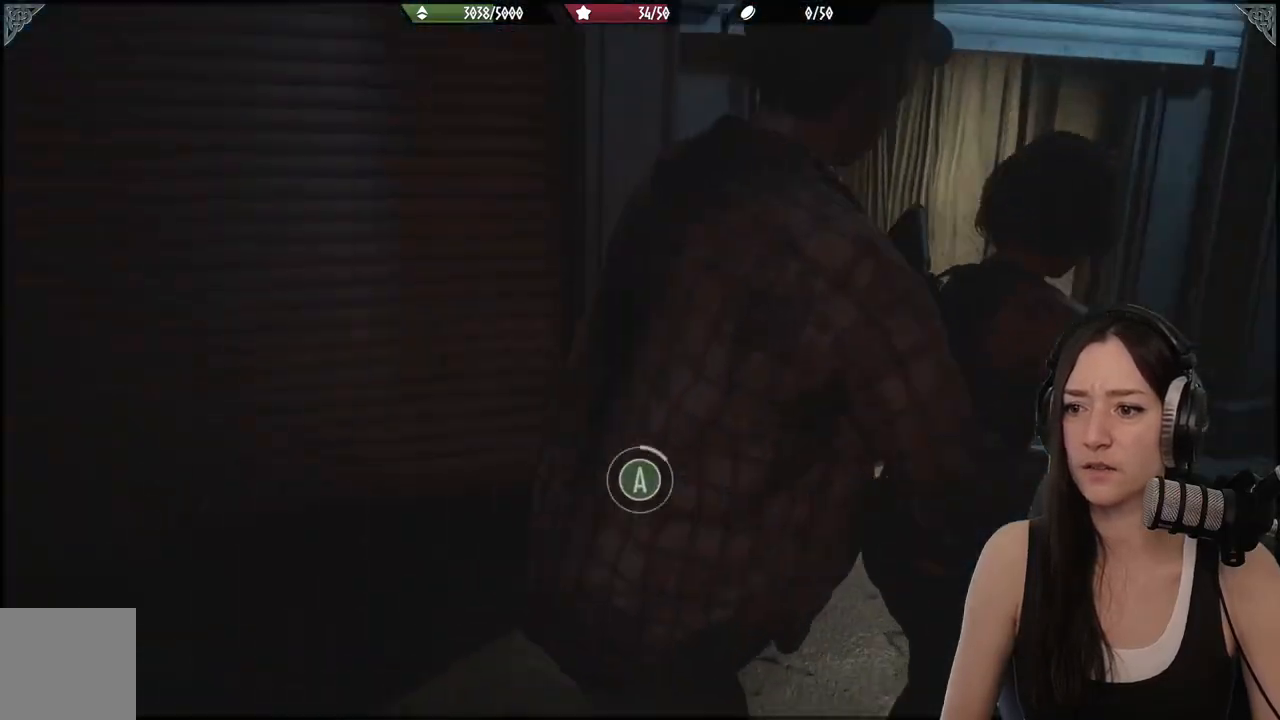
{"buttons": ["A"], "left_stick": "up-right", "right_stick": "center", "events": [[100, "R1", "up"], [100, "right_stick", "center"], [300, "left_stick", "up-right"], [383, "A", "down"]]}
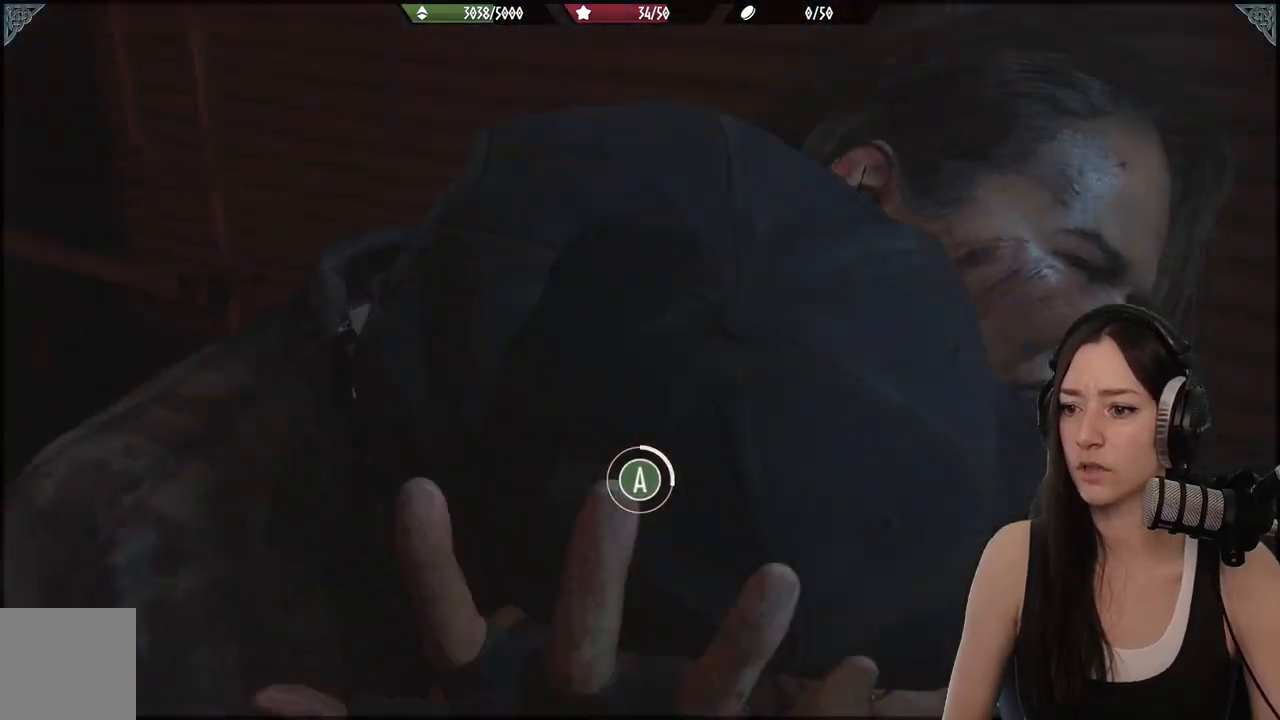
{"buttons": [], "left_stick": "center", "right_stick": "center", "events": [[33, "A", "up"], [100, "A", "down"], [183, "A", "up"], [267, "A", "down"], [333, "A", "up"], [400, "left_stick", "center"], [417, "A", "down"], [467, "A", "up"]]}
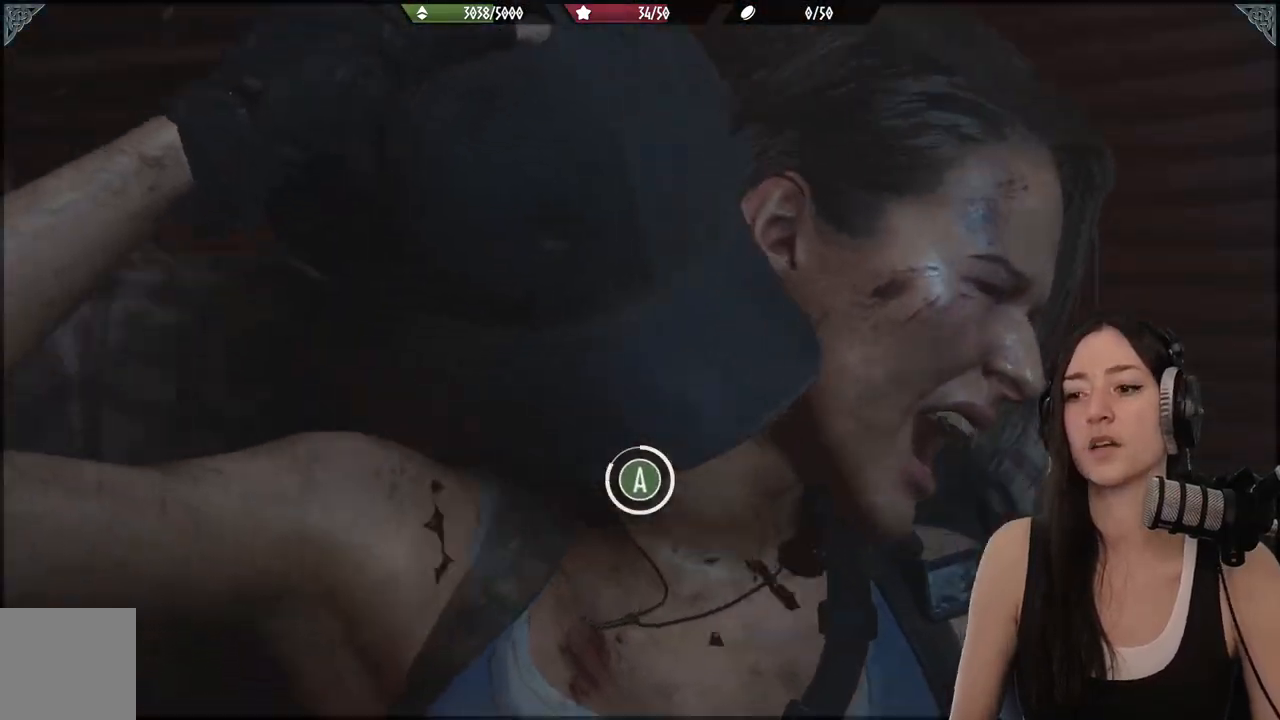
{"buttons": [], "left_stick": "center", "right_stick": "center", "events": [[50, "A", "down"], [117, "A", "up"], [217, "A", "down"], [300, "A", "up"], [383, "A", "down"], [467, "A", "up"]]}
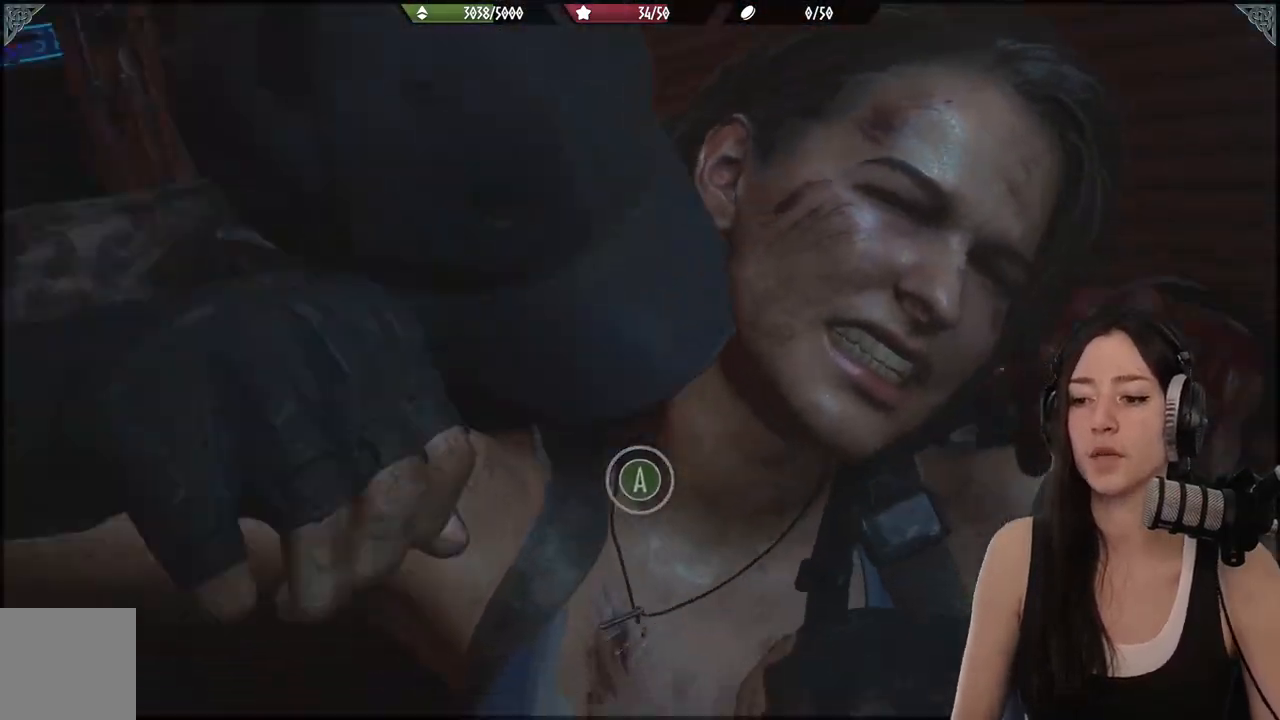
{"buttons": [], "left_stick": "center", "right_stick": "center", "events": [[33, "A", "down"], [133, "A", "up"], [200, "A", "down"], [300, "A", "up"], [383, "A", "down"], [467, "A", "up"]]}
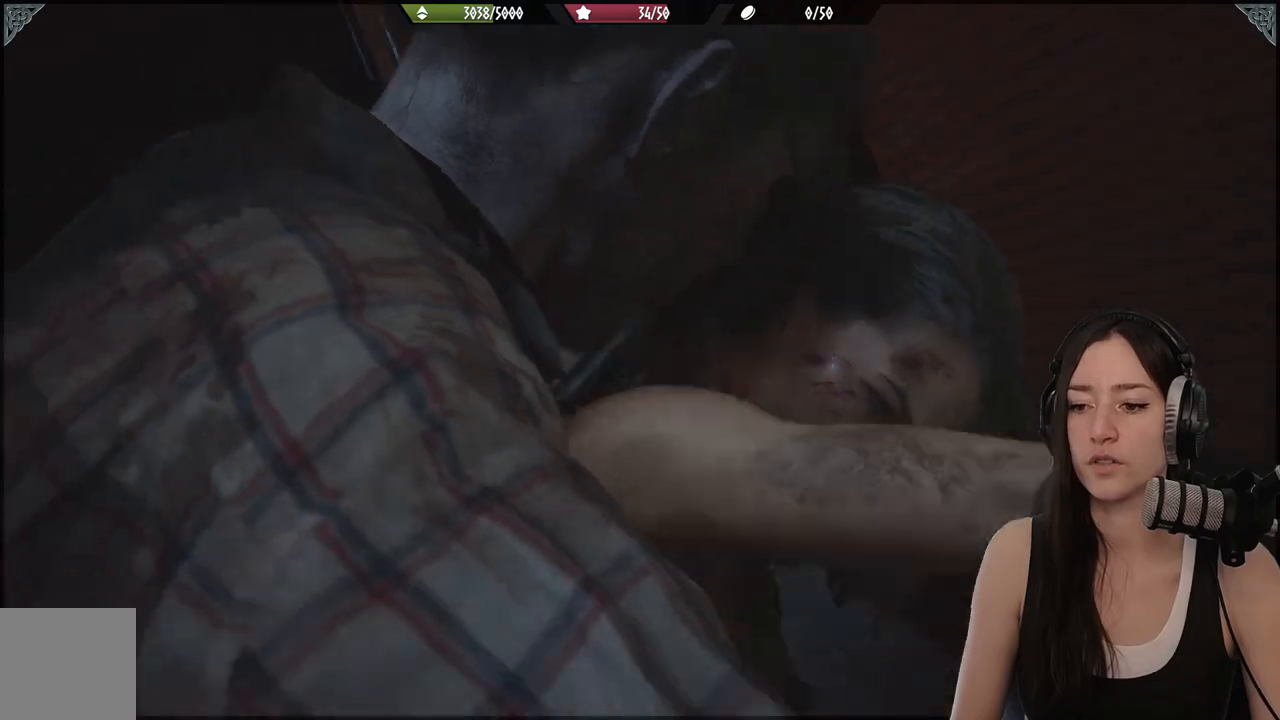
{"buttons": [], "left_stick": "down", "right_stick": "center", "events": [[33, "A", "down"], [133, "A", "up"], [217, "A", "down"], [300, "A", "up"], [500, "left_stick", "down"]]}
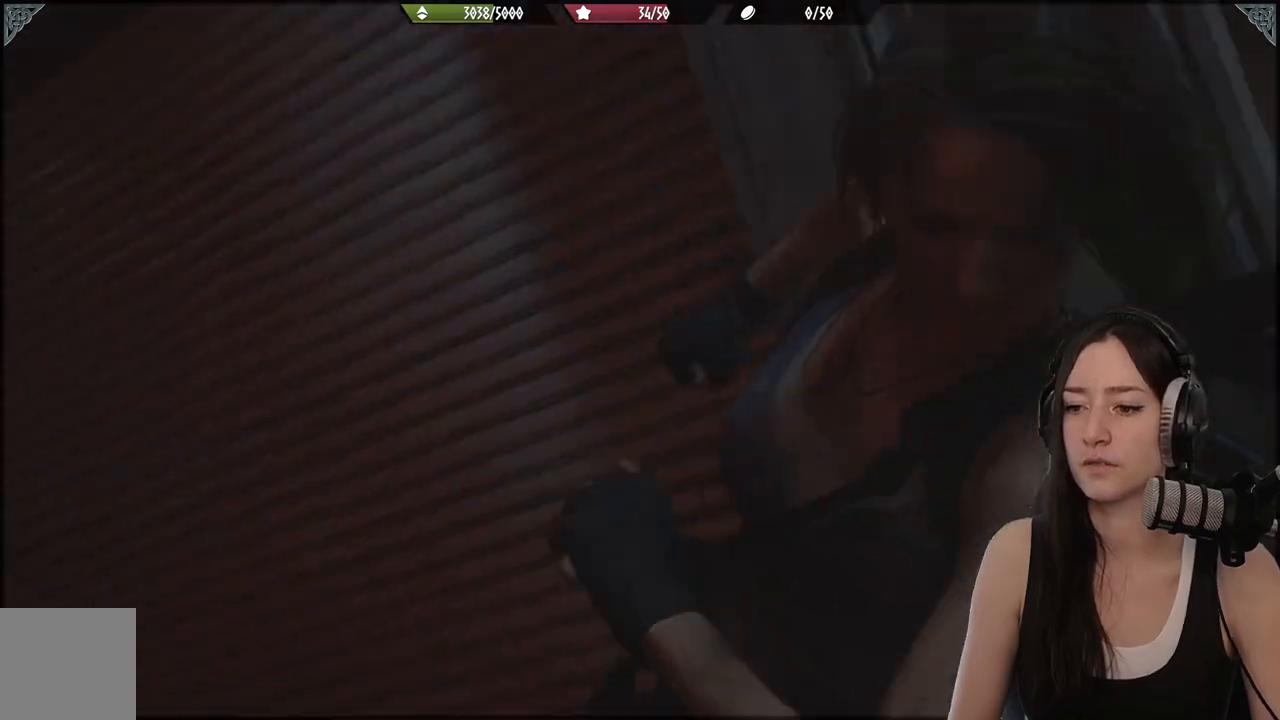
{"buttons": [], "left_stick": "up", "right_stick": "center", "events": [[50, "right_stick", "right"], [200, "left_stick", "up-right"], [333, "left_stick", "up"], [333, "right_stick", "down-right"], [500, "right_stick", "center"]]}
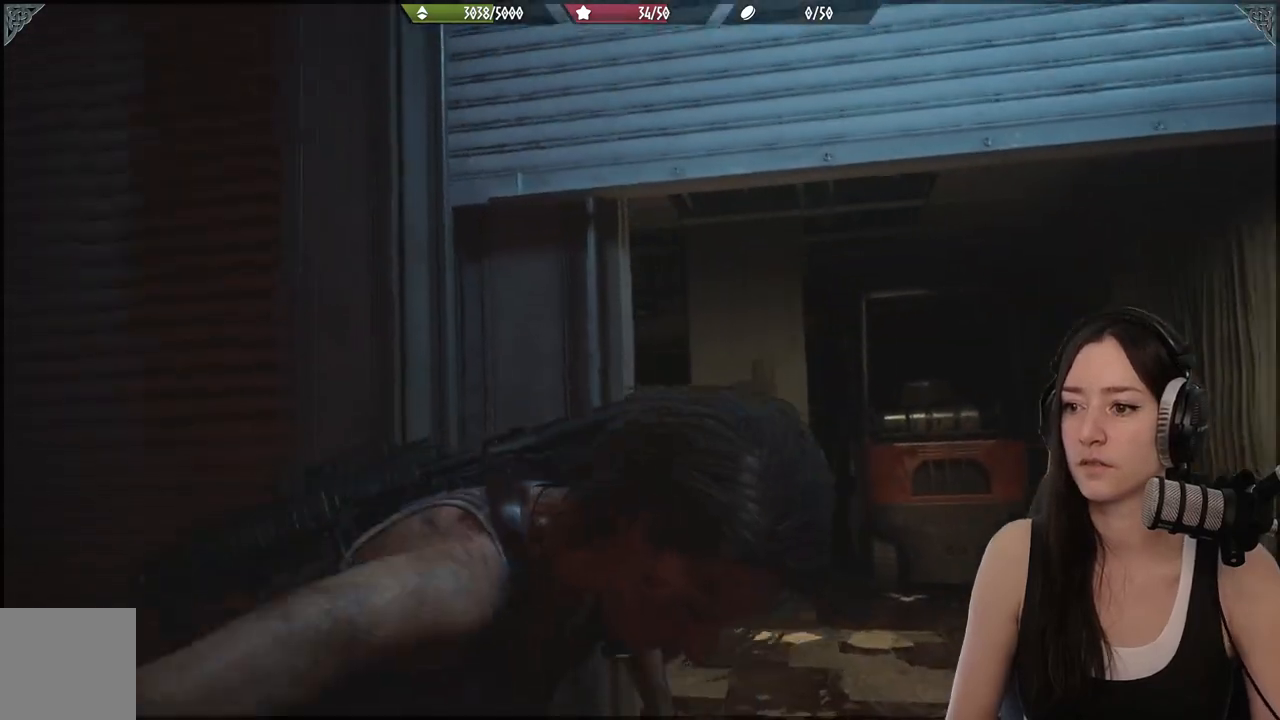
{"buttons": [], "left_stick": "up", "right_stick": "right", "events": [[200, "L3", "down"], [200, "right_stick", "right"], [383, "L3", "up"]]}
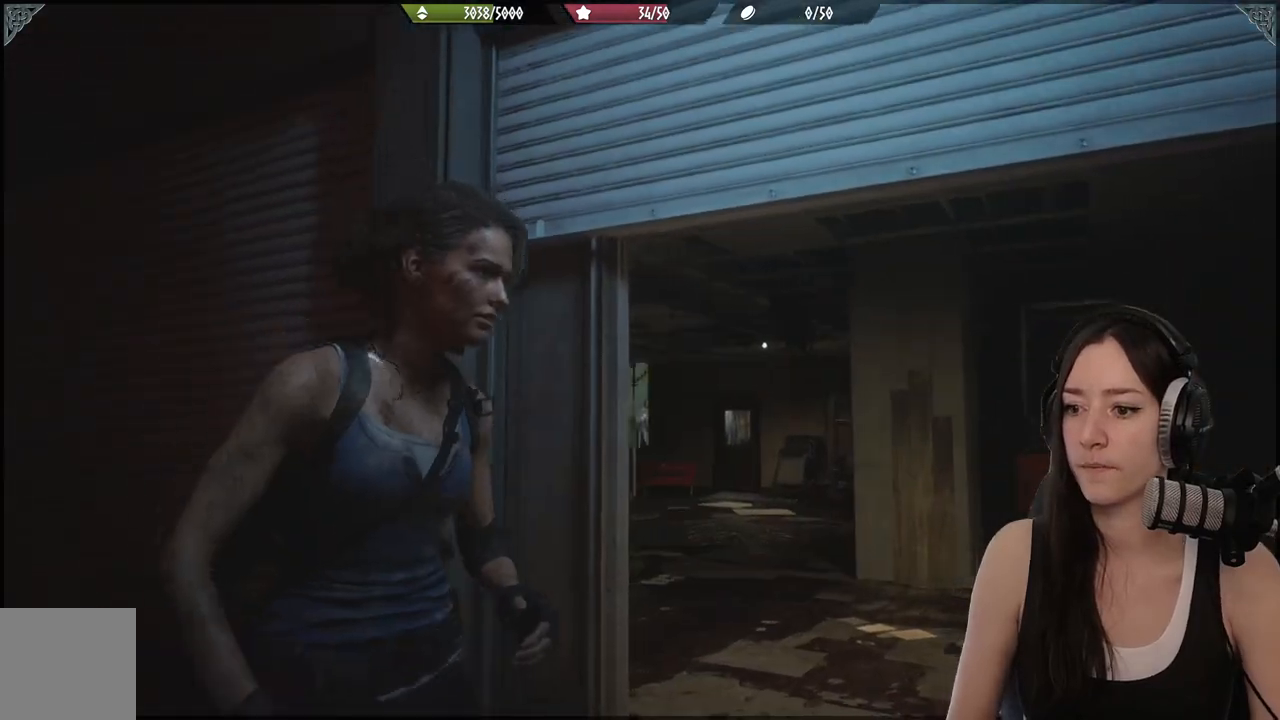
{"buttons": [], "left_stick": "up", "right_stick": "center", "events": [[317, "right_stick", "center"]]}
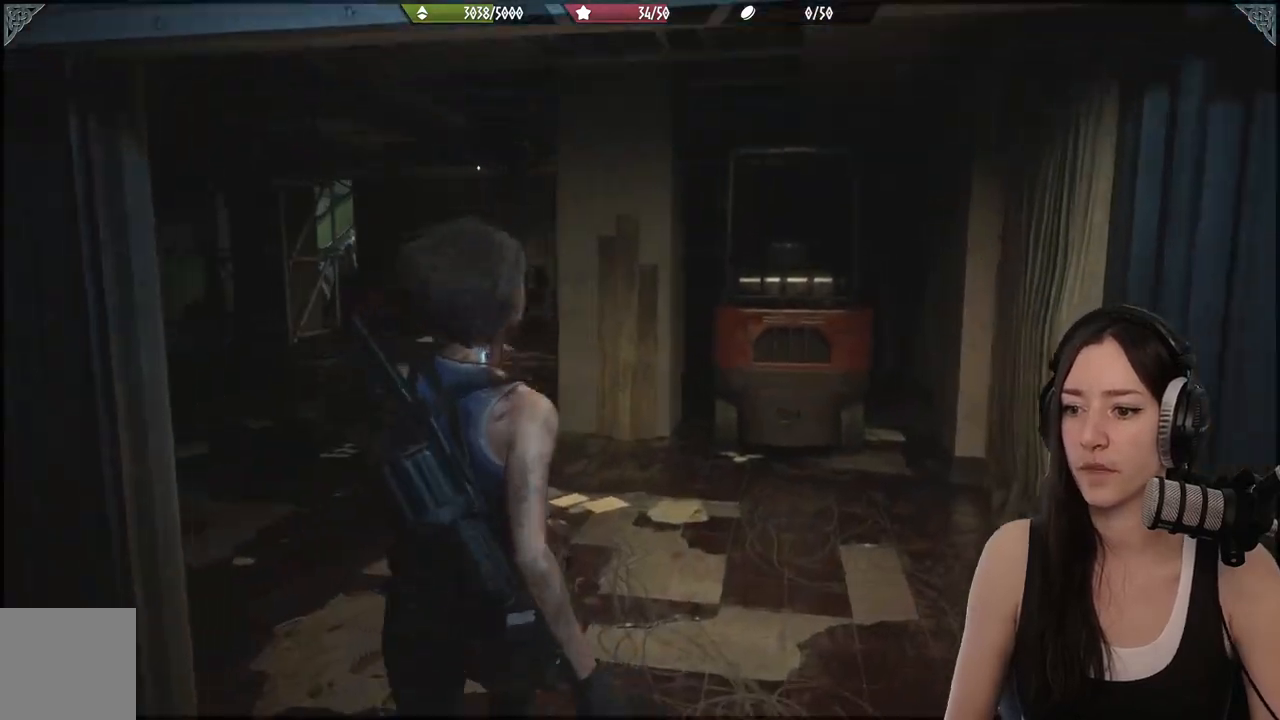
{"buttons": [], "left_stick": "up", "right_stick": "center", "events": [[67, "right_stick", "left"], [400, "right_stick", "center"]]}
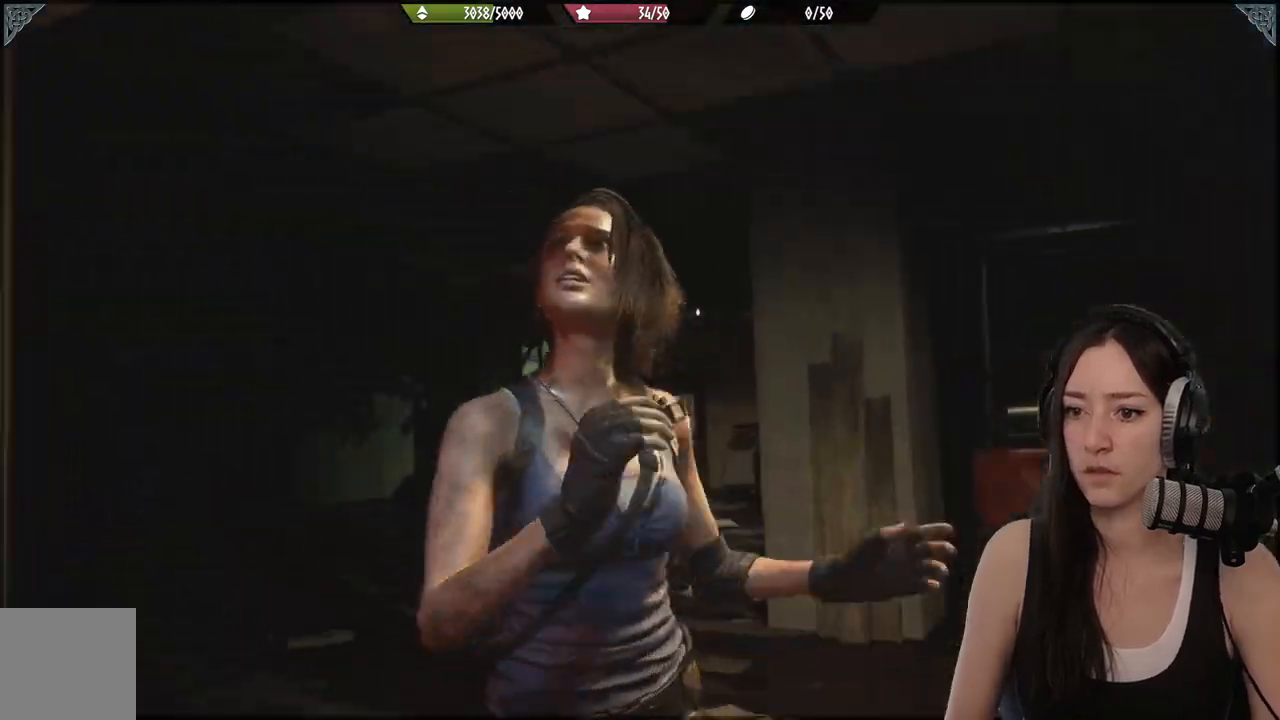
{"buttons": [], "left_stick": "center", "right_stick": "down-left", "events": [[167, "left_stick", "center"], [267, "right_stick", "down-left"]]}
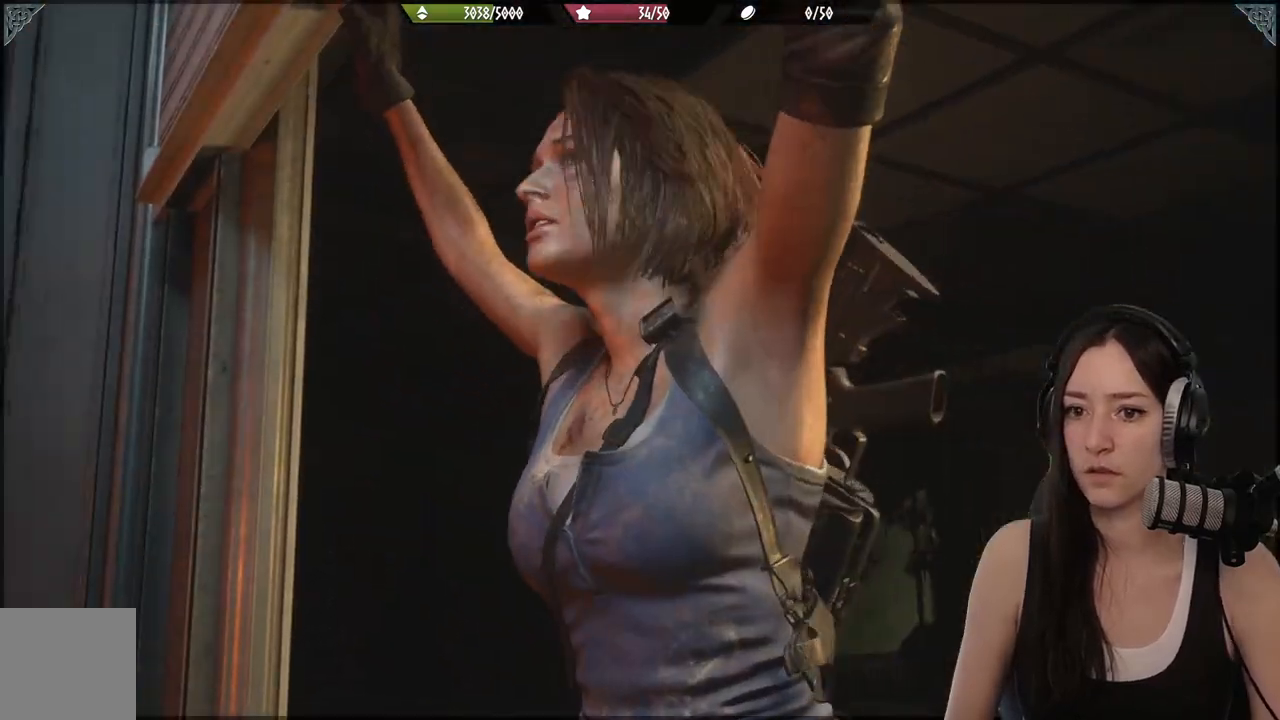
{"buttons": [], "left_stick": "center", "right_stick": "center", "events": [[100, "right_stick", "center"]]}